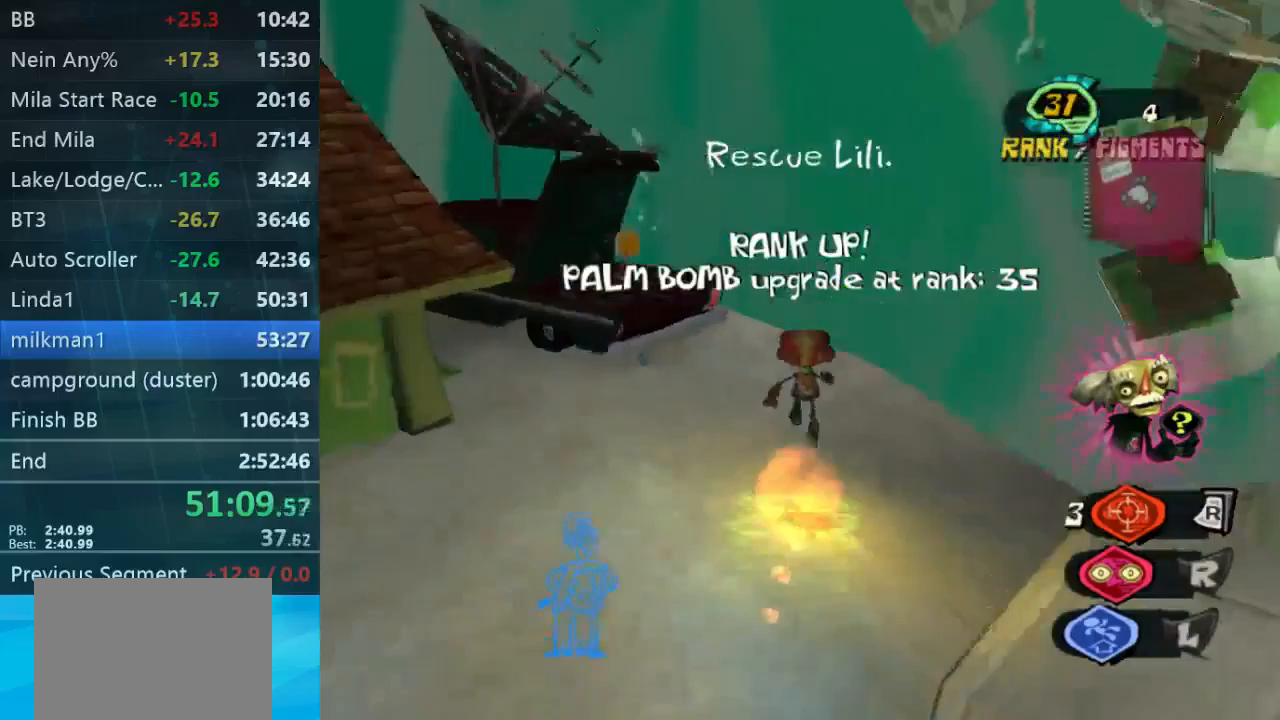
Gameplay with a controller (Xbox layout); each line is a JSON object with the inputs held at the frame after it. "button_events" lists button changes between this image and that frame as [ms after this image, input, new state], when the widget could be followed in between (sticks are given only as held states). Not read: A L3 R3.
{"buttons": [], "left_stick": "right", "right_stick": "center", "button_events": []}
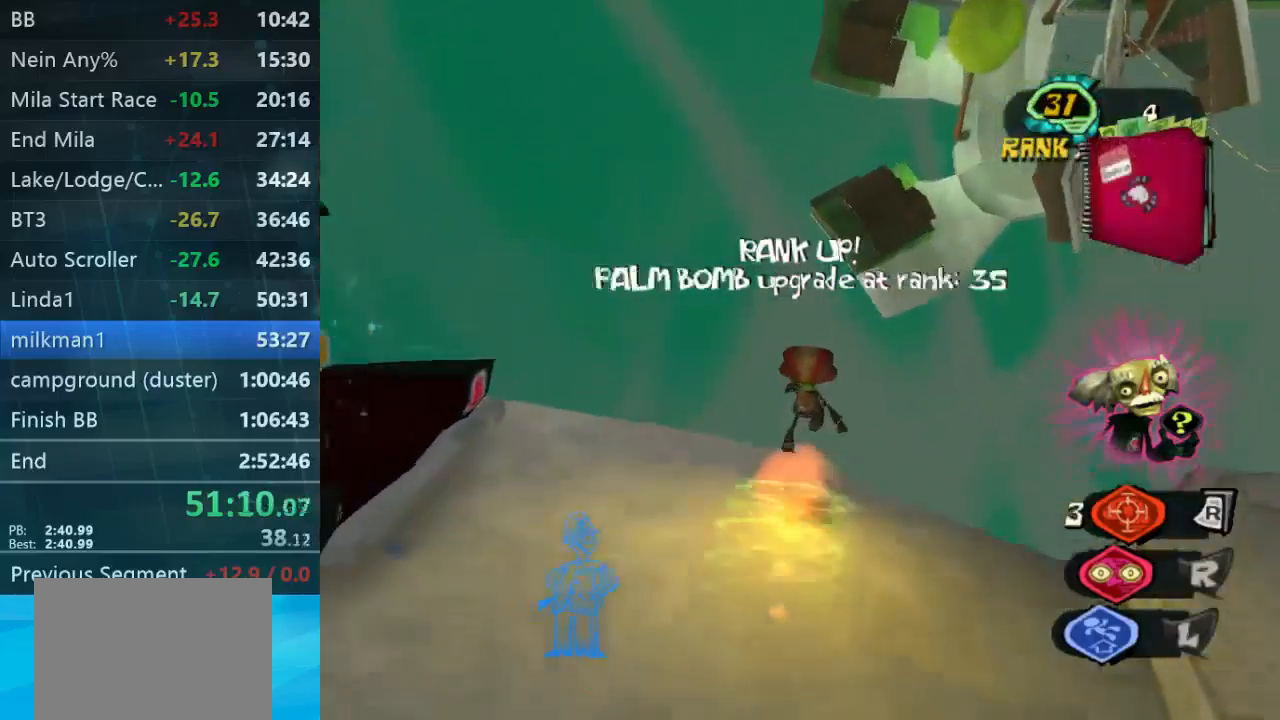
{"buttons": [], "left_stick": "right", "right_stick": "center", "button_events": []}
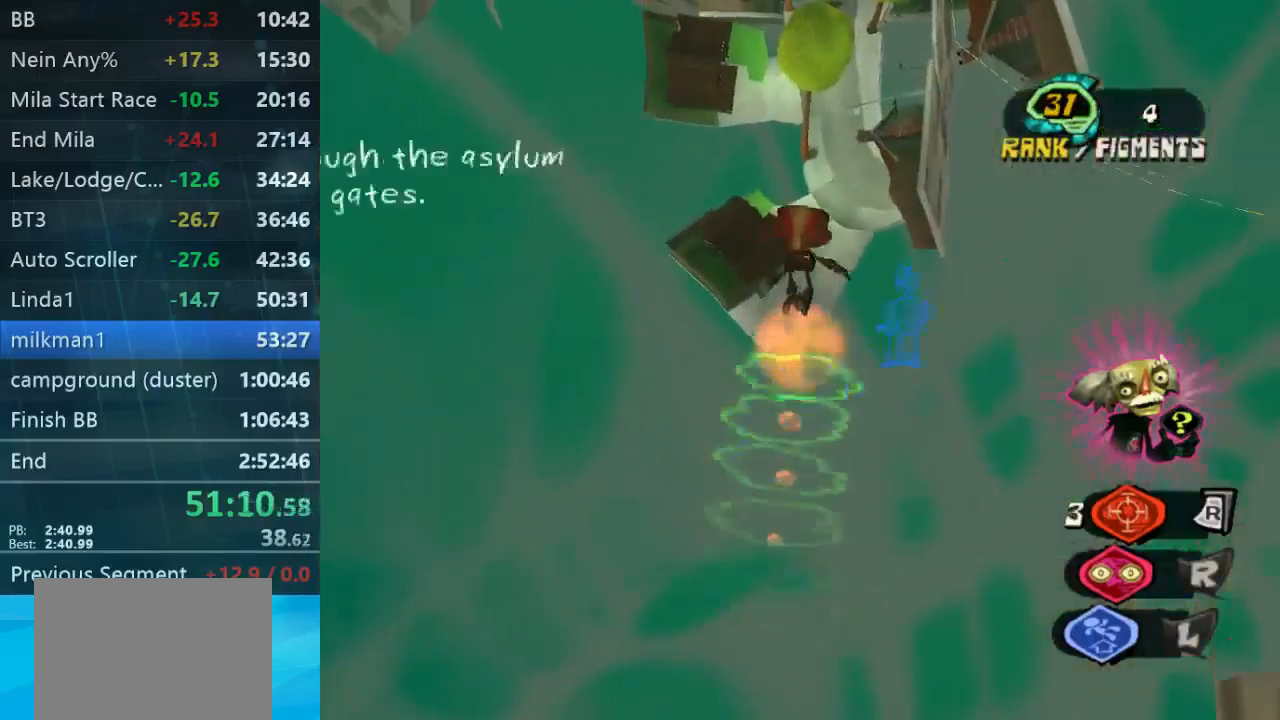
{"buttons": [], "left_stick": "up-left", "right_stick": "center", "button_events": []}
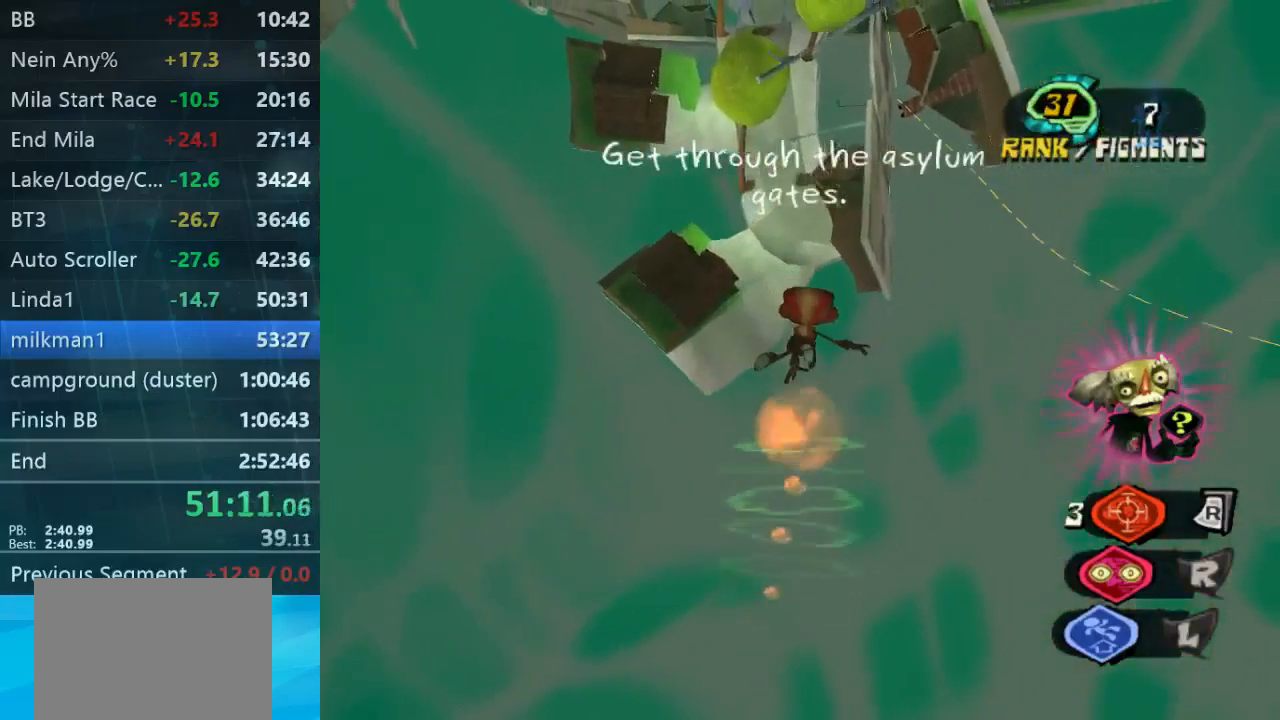
{"buttons": [], "left_stick": "up-left", "right_stick": "center", "button_events": []}
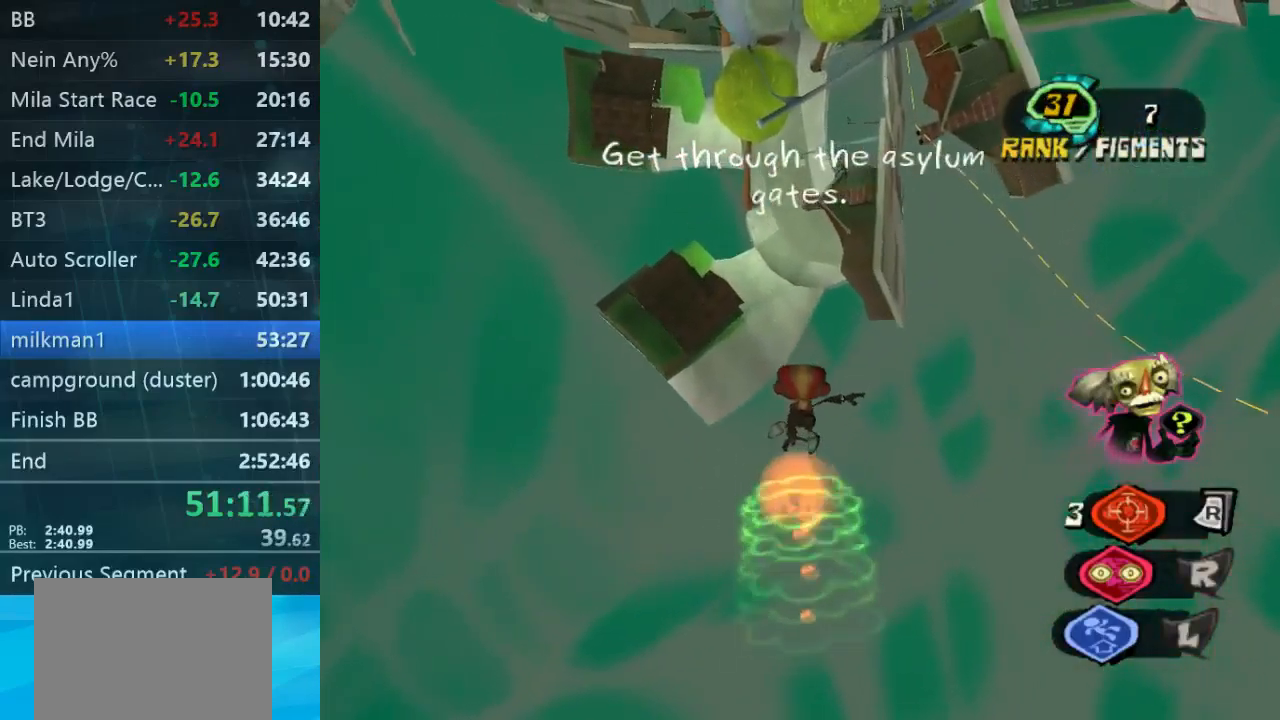
{"buttons": [], "left_stick": "up-left", "right_stick": "center", "button_events": []}
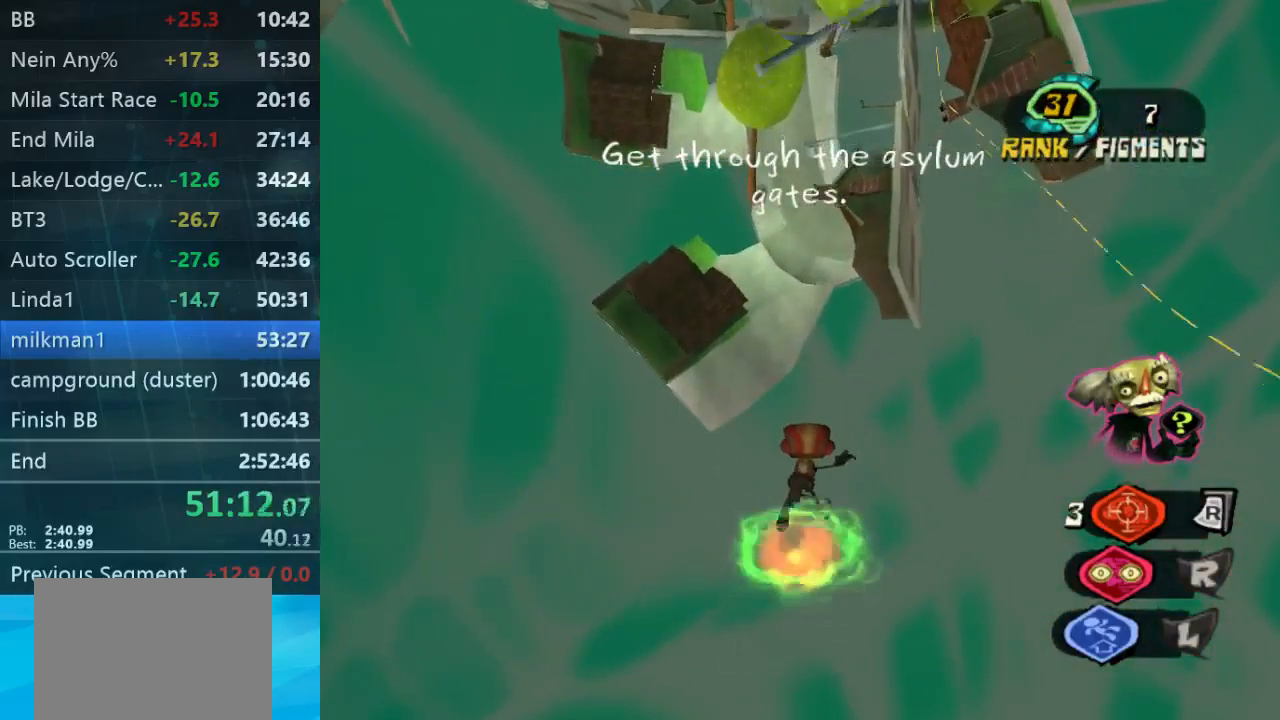
{"buttons": [], "left_stick": "up-left", "right_stick": "center", "button_events": []}
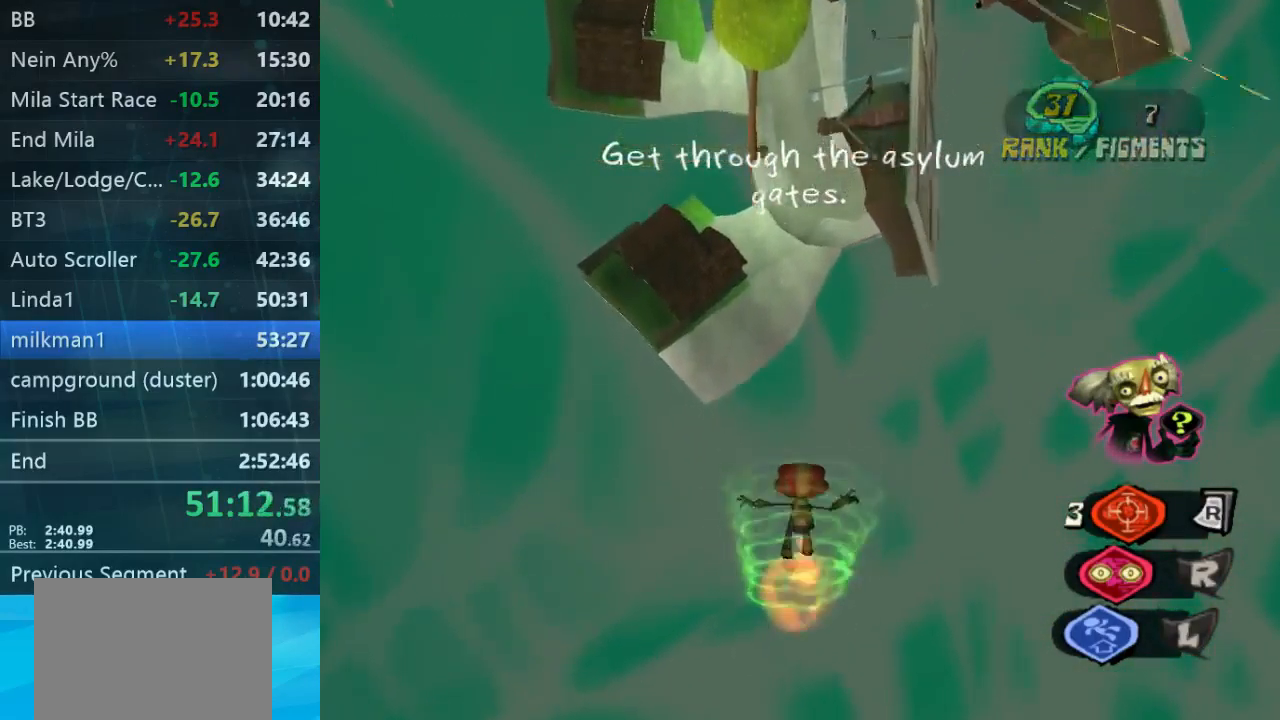
{"buttons": ["L1", "L2"], "left_stick": "up-left", "right_stick": "center", "button_events": [[500, "L1", "down"], [500, "L2", "down"]]}
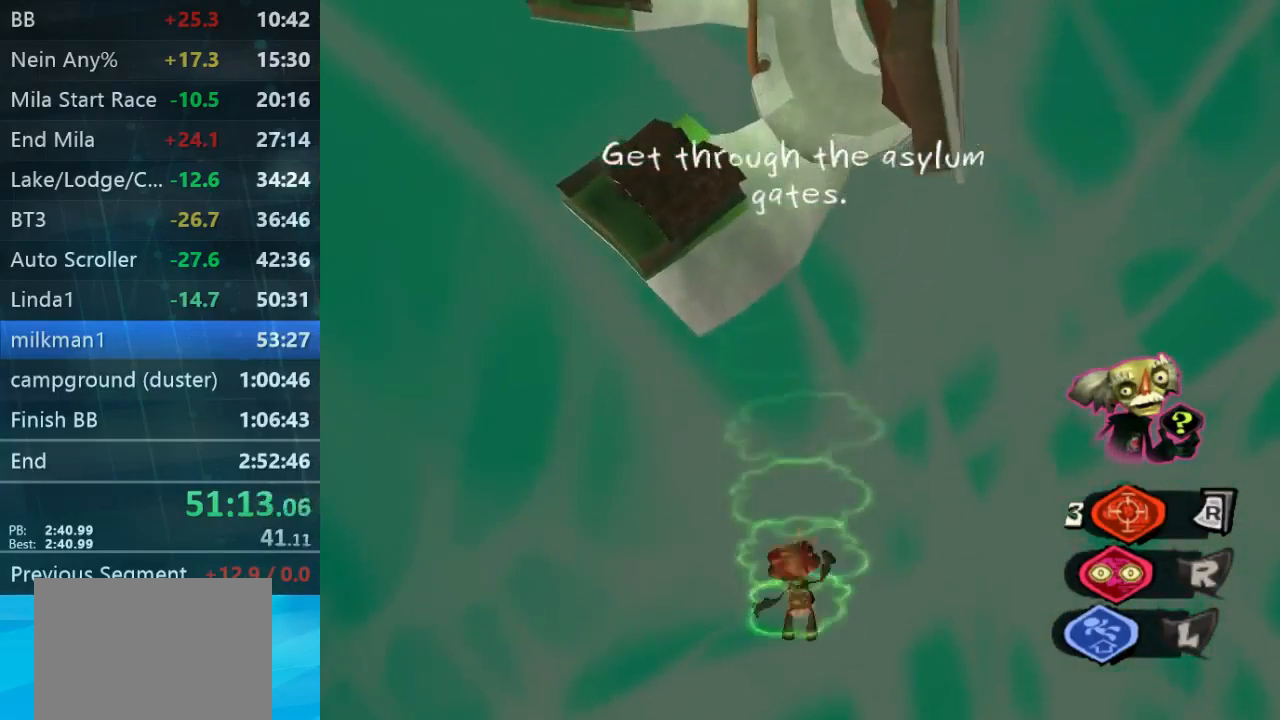
{"buttons": ["L2"], "left_stick": "up-left", "right_stick": "center", "button_events": [[200, "L1", "up"], [400, "L1", "down"], [500, "L1", "up"]]}
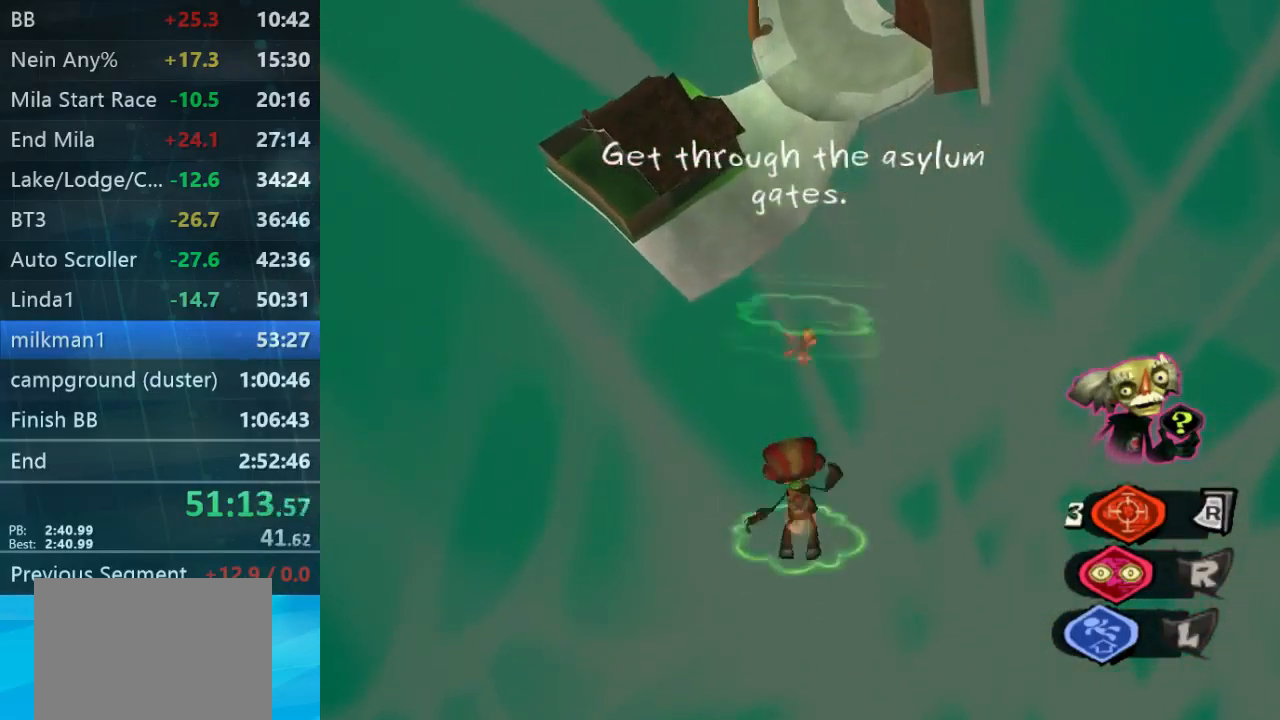
{"buttons": ["L2"], "left_stick": "up-left", "right_stick": "center", "button_events": [[67, "L1", "down"], [167, "L1", "up"], [233, "L1", "down"], [500, "L1", "up"]]}
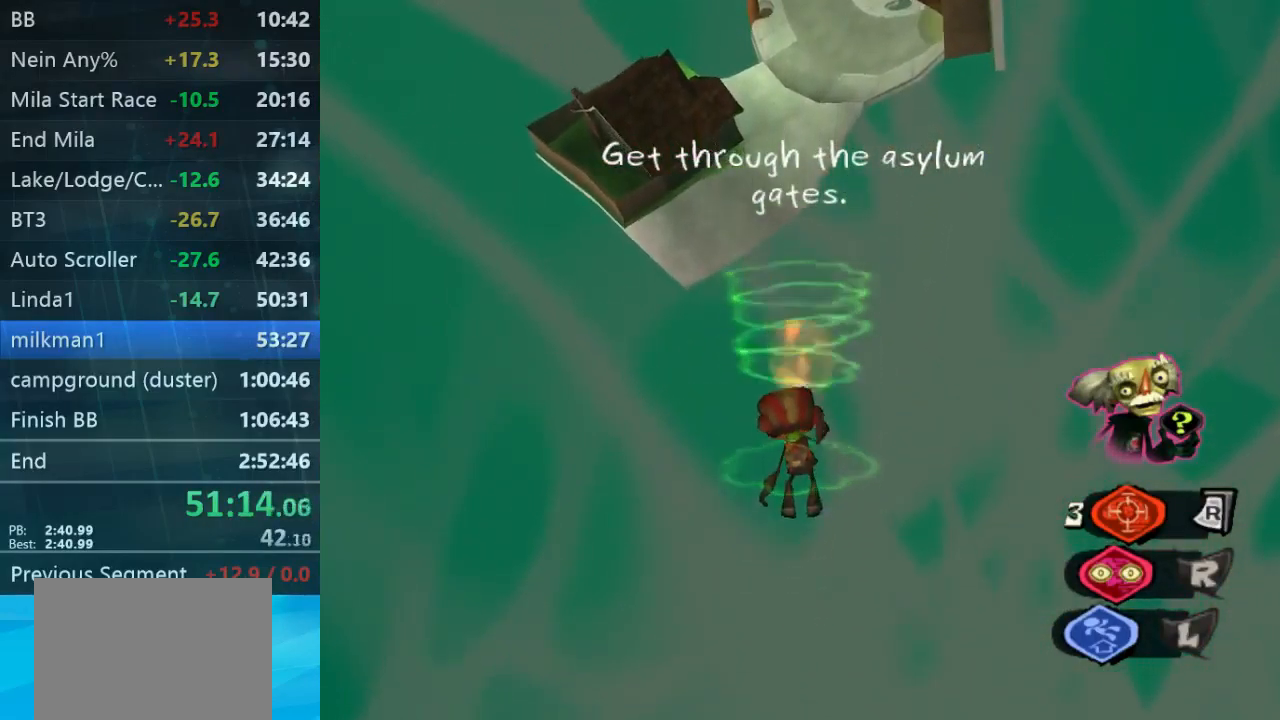
{"buttons": ["L2"], "left_stick": "up-left", "right_stick": "center", "button_events": [[67, "L1", "down"], [133, "L1", "up"], [200, "L1", "down"], [300, "L1", "up"], [367, "L1", "down"], [500, "L1", "up"]]}
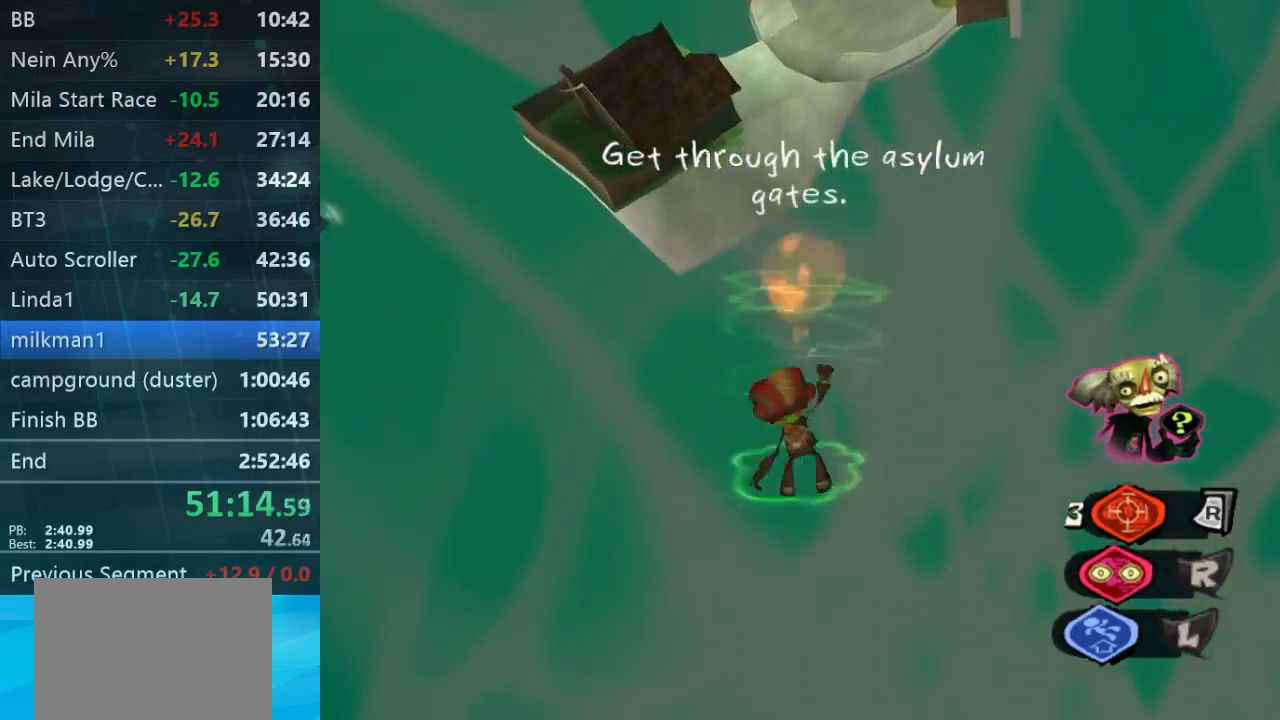
{"buttons": ["L2"], "left_stick": "up", "right_stick": "center", "button_events": [[67, "L1", "down"], [133, "L1", "up"], [200, "L1", "down"], [300, "L1", "up"], [366, "L1", "down"], [466, "L1", "up"]]}
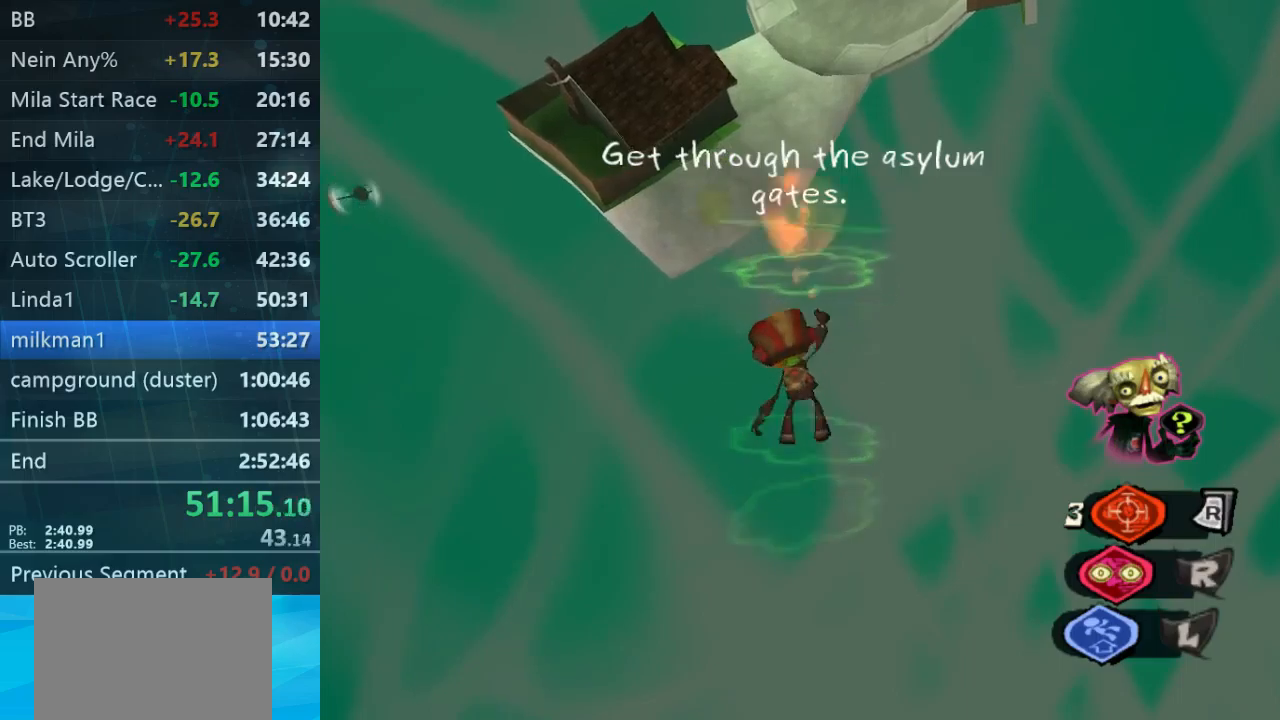
{"buttons": ["L2"], "left_stick": "up-left", "right_stick": "center", "button_events": [[33, "L1", "down"], [100, "L1", "up"], [167, "L1", "down"], [300, "B", "down"], [300, "L1", "up"], [367, "L1", "down"], [433, "B", "up"], [433, "L1", "up"]]}
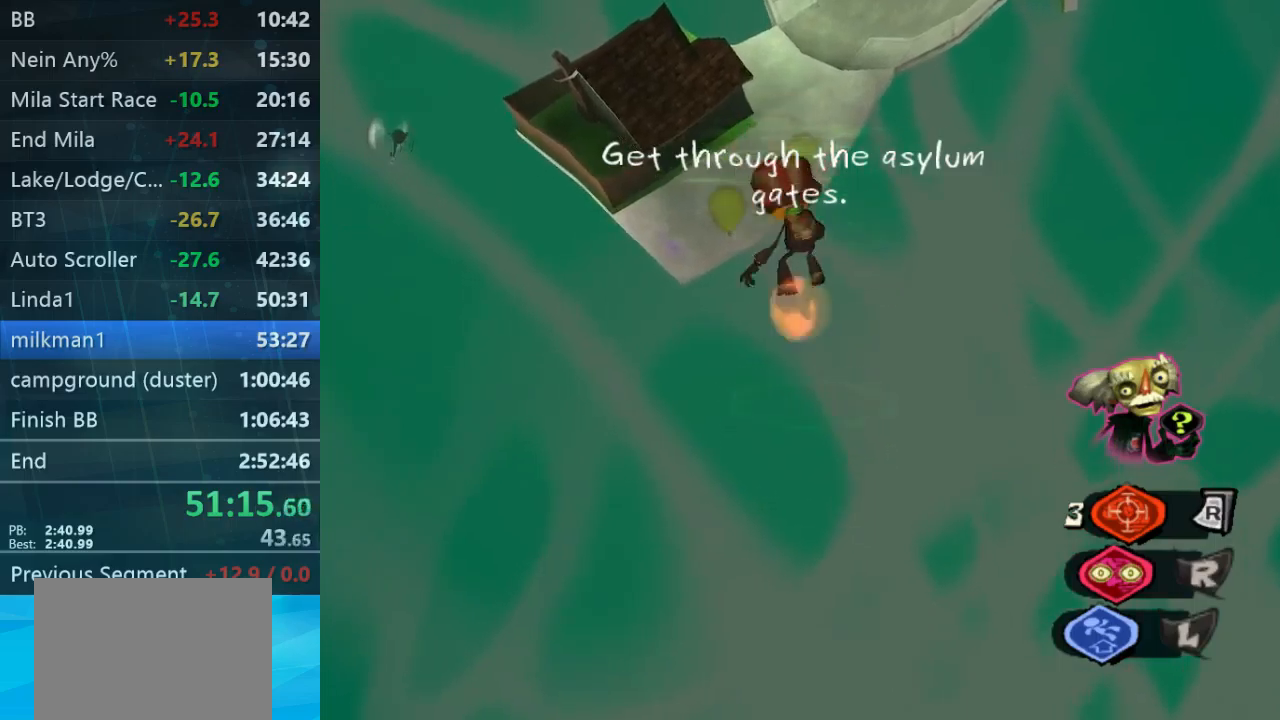
{"buttons": [], "left_stick": "up-left", "right_stick": "center", "button_events": [[67, "L1", "down"], [133, "L1", "up"], [233, "L1", "down"], [300, "L1", "up"], [300, "L2", "up"]]}
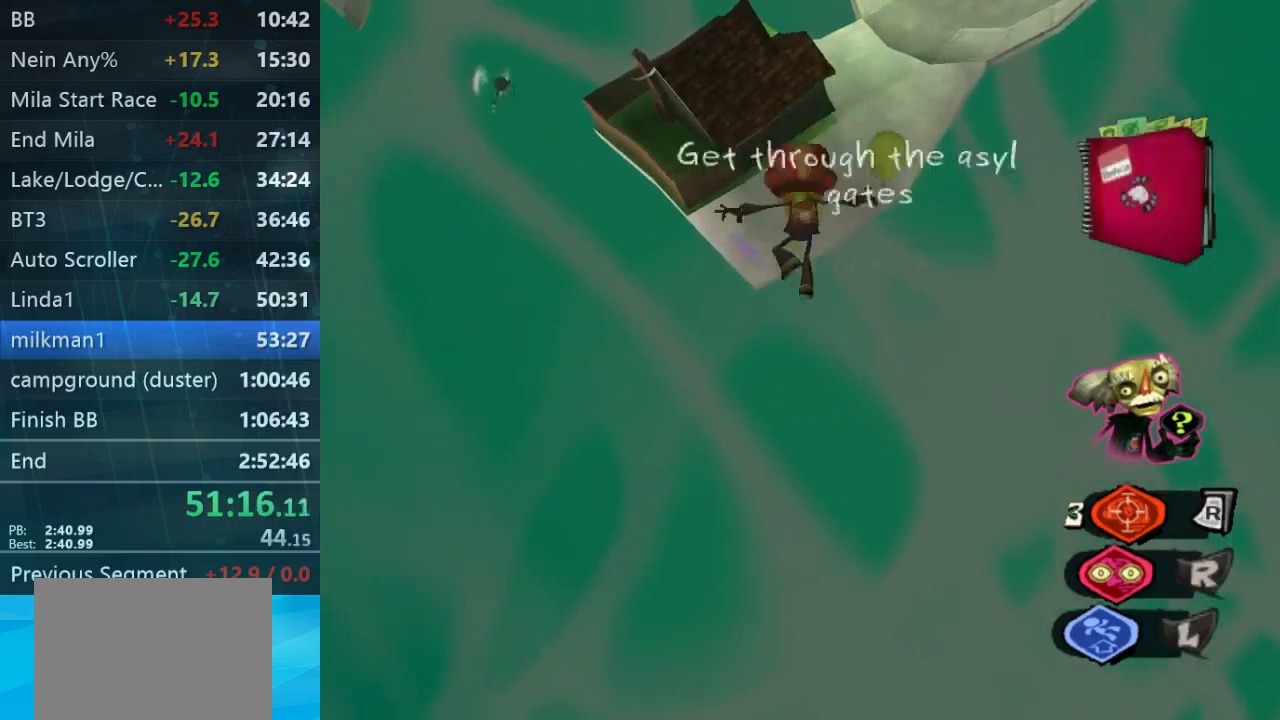
{"buttons": ["L1", "L2"], "left_stick": "up-left", "right_stick": "center", "button_events": [[133, "L1", "down"], [133, "L2", "down"], [233, "L1", "up"], [300, "L1", "down"], [400, "L1", "up"], [500, "L1", "down"]]}